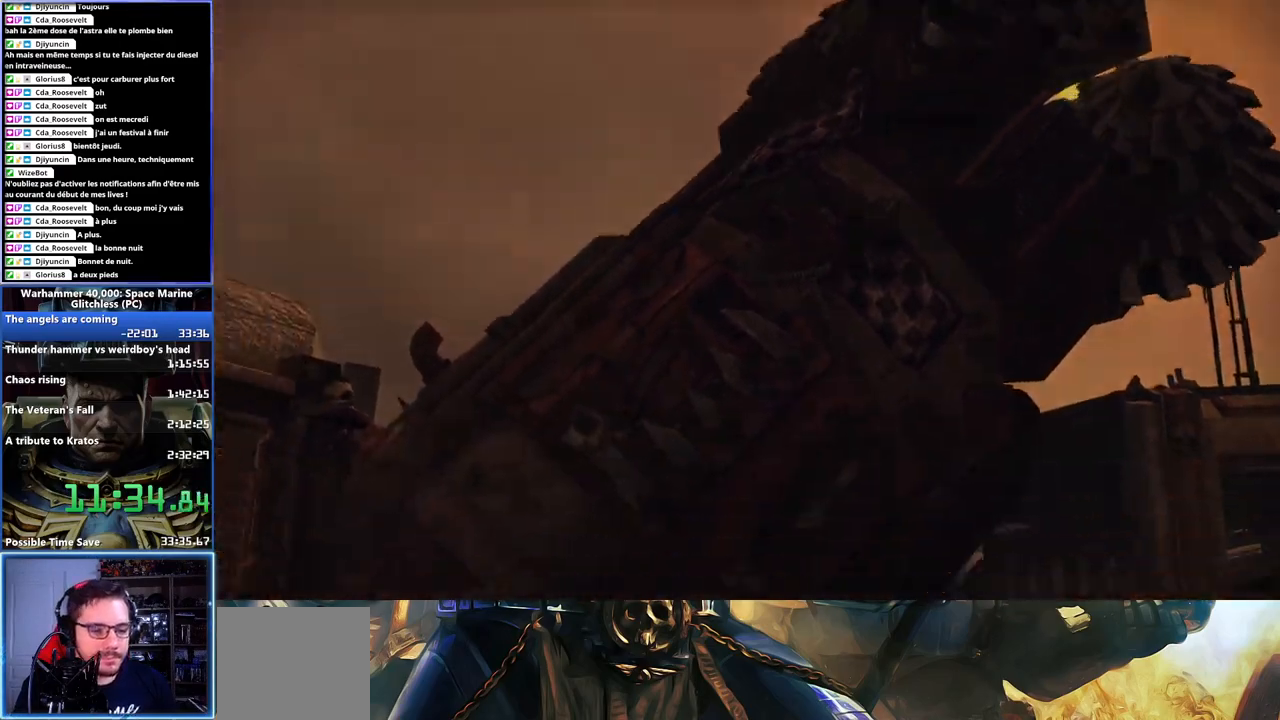
Gameplay with a controller (Xbox layout); each line is a JSON object with the inputs held at the frame after it. "events" lists button and stick changes between this image and that frame as [ms after this image, input, new state], when the widget could be followed in between.
{"buttons": [], "left_stick": "center", "right_stick": "center", "events": [[33, "A", "up"], [33, "X", "up"]]}
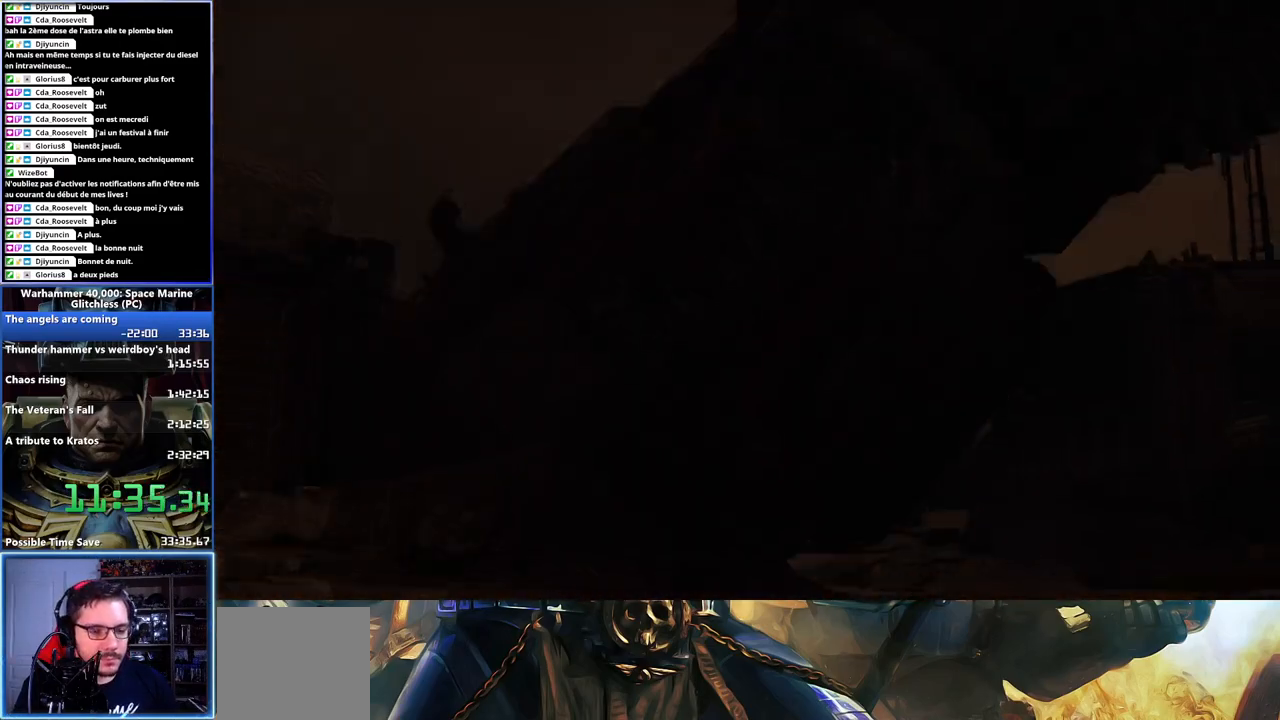
{"buttons": [], "left_stick": "up-right", "right_stick": "center", "events": [[467, "left_stick", "up-right"]]}
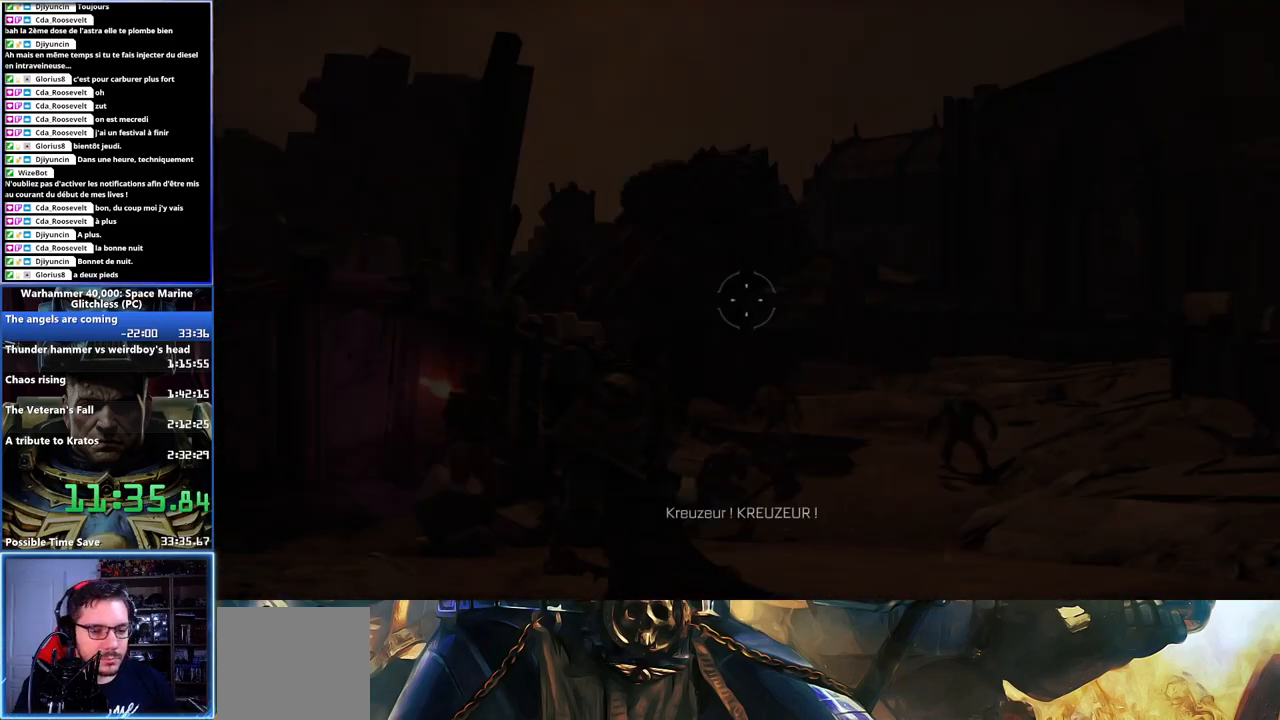
{"buttons": ["L2", "L3"], "left_stick": "up", "right_stick": "center", "events": [[17, "right_stick", "down"], [283, "left_stick", "up"], [300, "L3", "down"], [300, "right_stick", "center"], [433, "L2", "down"]]}
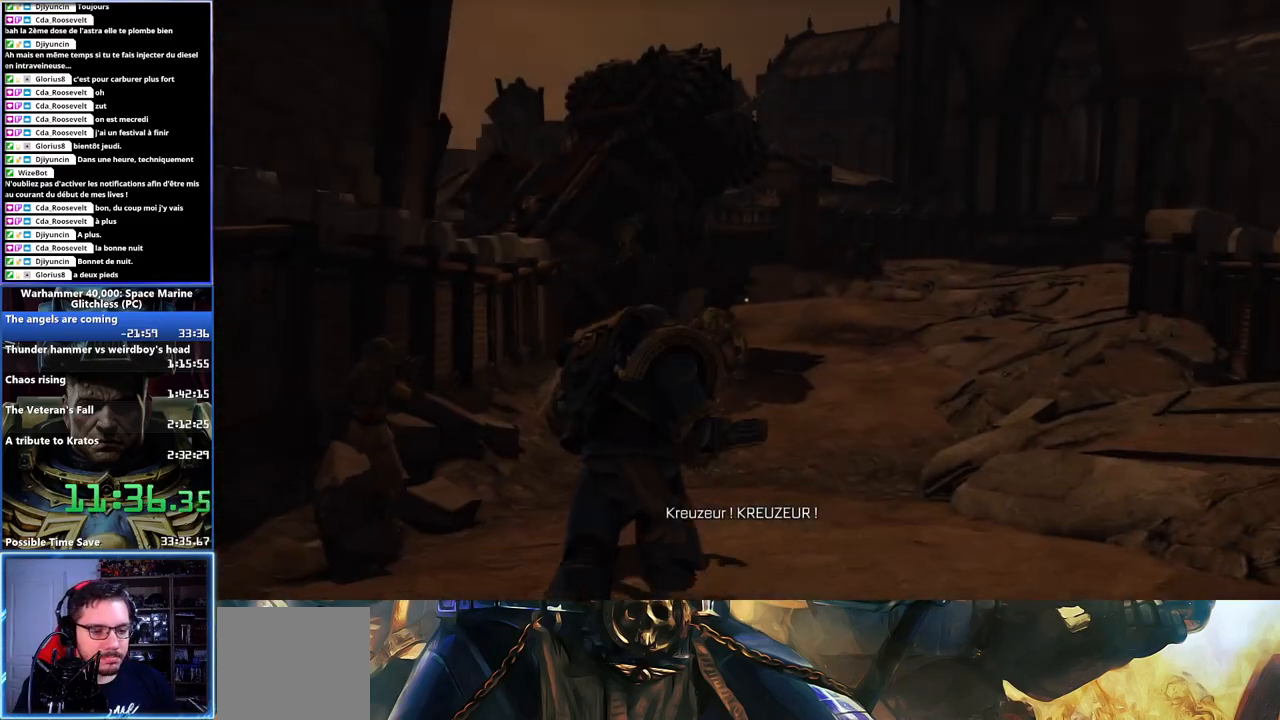
{"buttons": [], "left_stick": "up-right", "right_stick": "center", "events": [[150, "X", "down"], [200, "L2", "up"], [200, "left_stick", "up-right"], [283, "X", "up"], [317, "A", "down"], [317, "X", "down"], [333, "L2", "down"], [333, "L3", "up"], [367, "X", "up"], [417, "X", "down"], [433, "L2", "up"], [483, "A", "up"], [500, "X", "up"]]}
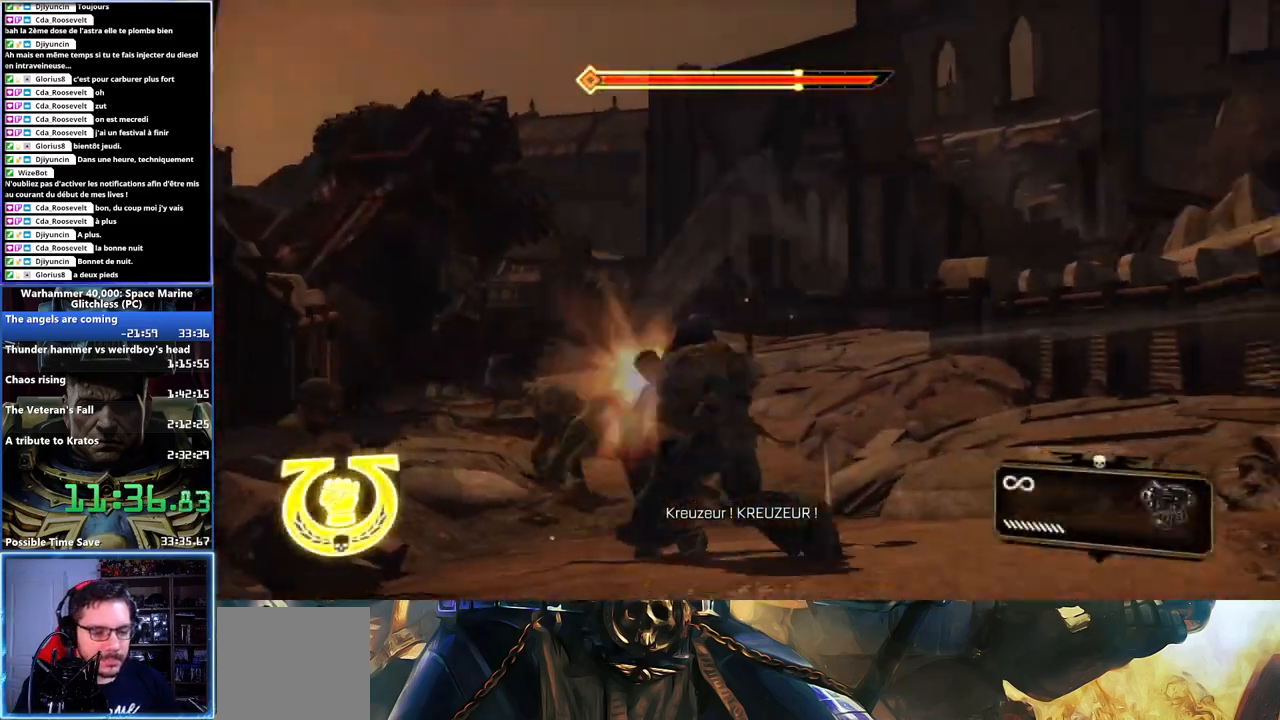
{"buttons": [], "left_stick": "up", "right_stick": "left", "events": [[33, "A", "down"], [50, "X", "down"], [133, "left_stick", "up"], [150, "A", "up"], [150, "X", "up"], [383, "right_stick", "left"]]}
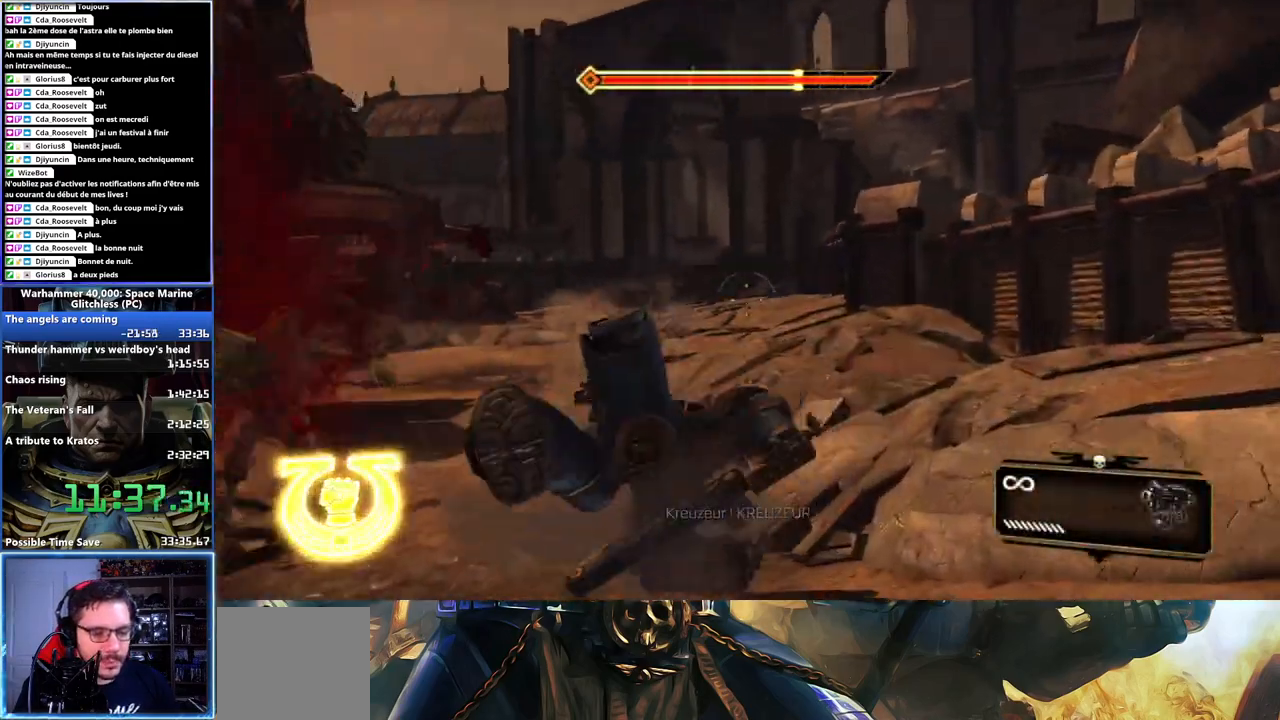
{"buttons": [], "left_stick": "up", "right_stick": "center", "events": [[133, "right_stick", "center"]]}
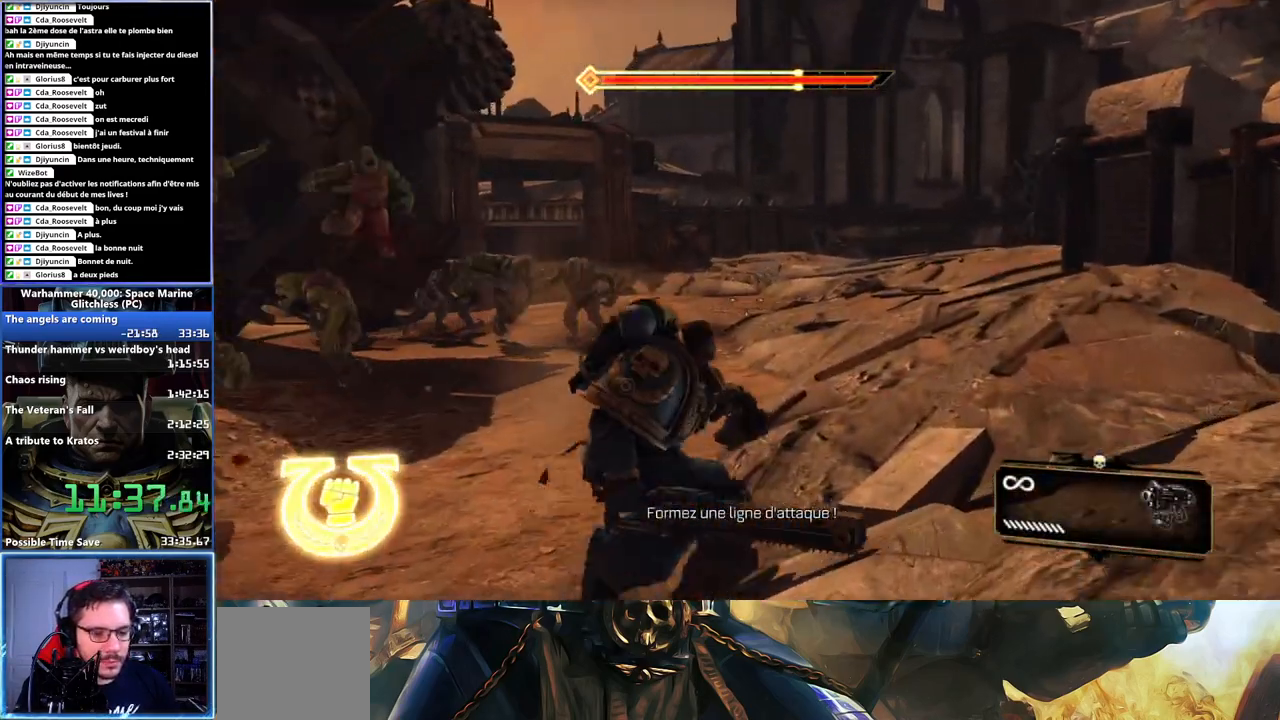
{"buttons": ["L3"], "left_stick": "up", "right_stick": "center", "events": [[233, "L3", "down"]]}
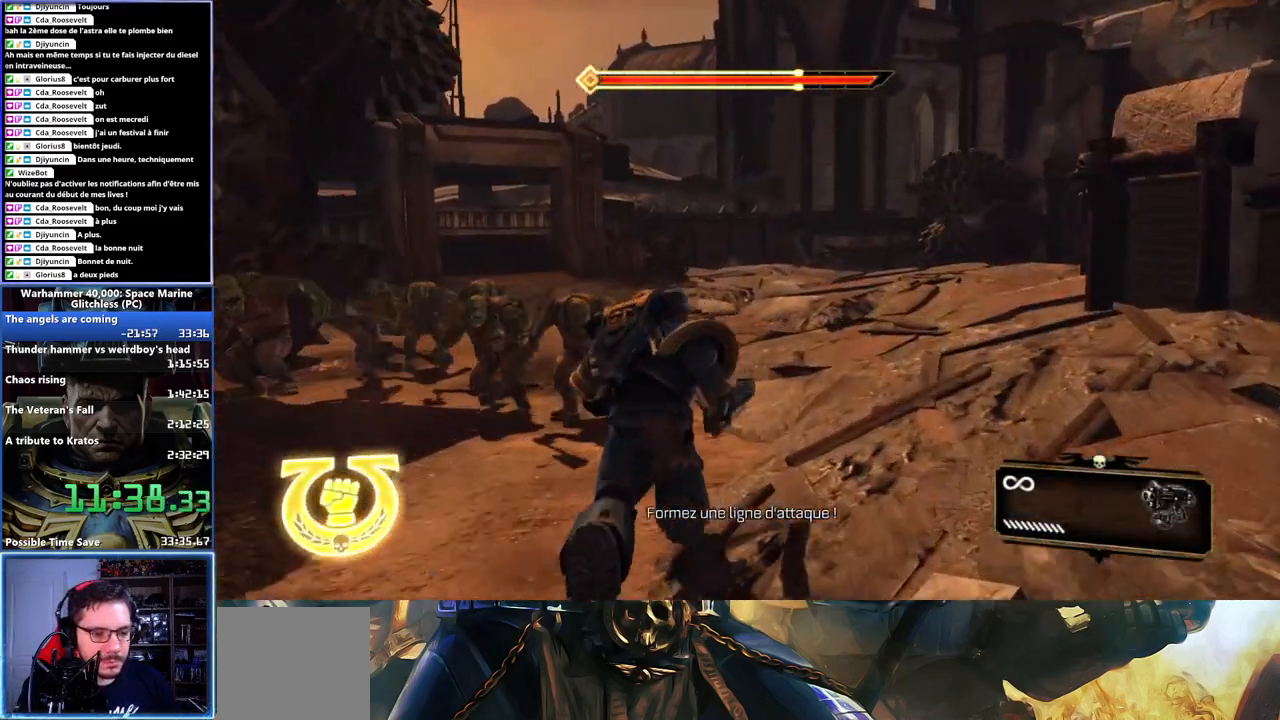
{"buttons": ["A"], "left_stick": "up", "right_stick": "center", "events": [[200, "X", "down"], [300, "X", "up"], [367, "A", "down"], [367, "X", "down"], [383, "X", "up"], [400, "A", "up"], [400, "L2", "down"], [450, "A", "down"], [450, "L3", "up"], [450, "X", "down"], [500, "L2", "up"], [500, "X", "up"]]}
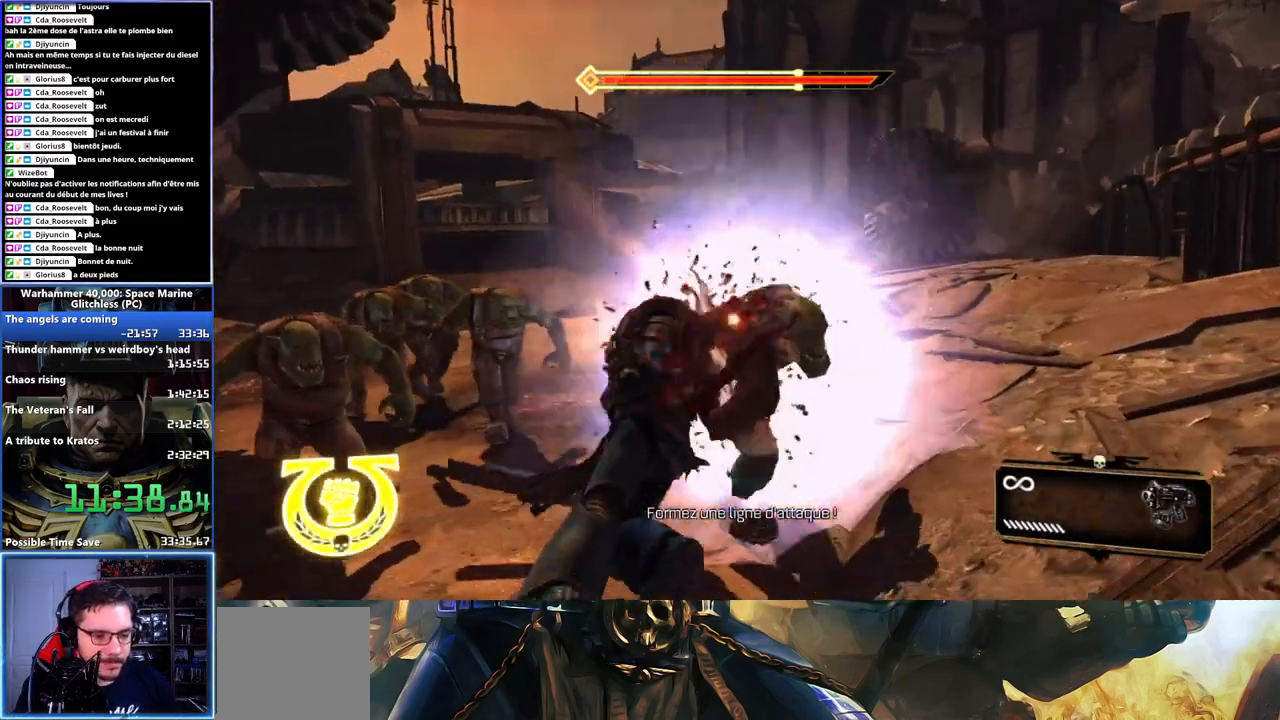
{"buttons": [], "left_stick": "up", "right_stick": "center", "events": [[17, "A", "up"], [33, "L2", "down"], [67, "A", "down"], [67, "X", "down"], [100, "X", "up"], [117, "A", "up"], [117, "L2", "up"], [150, "L2", "down"], [167, "A", "down"], [183, "X", "down"], [200, "L3", "down"], [233, "X", "up"], [250, "A", "up"], [250, "L2", "up"], [250, "L3", "up"], [300, "A", "down"], [317, "L3", "down"], [317, "X", "down"], [350, "L2", "down"], [367, "X", "up"], [383, "A", "up"], [417, "L2", "up"], [417, "L3", "up"]]}
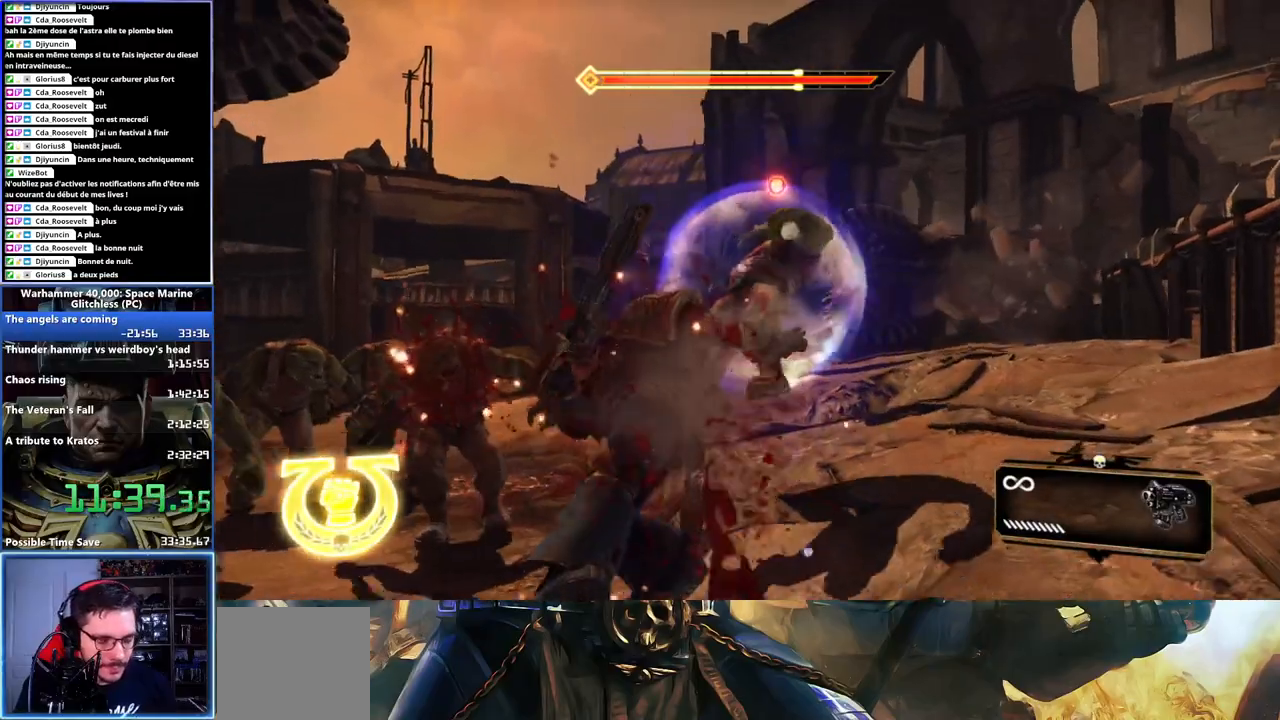
{"buttons": [], "left_stick": "up", "right_stick": "left", "events": [[67, "right_stick", "down-left"], [267, "right_stick", "left"]]}
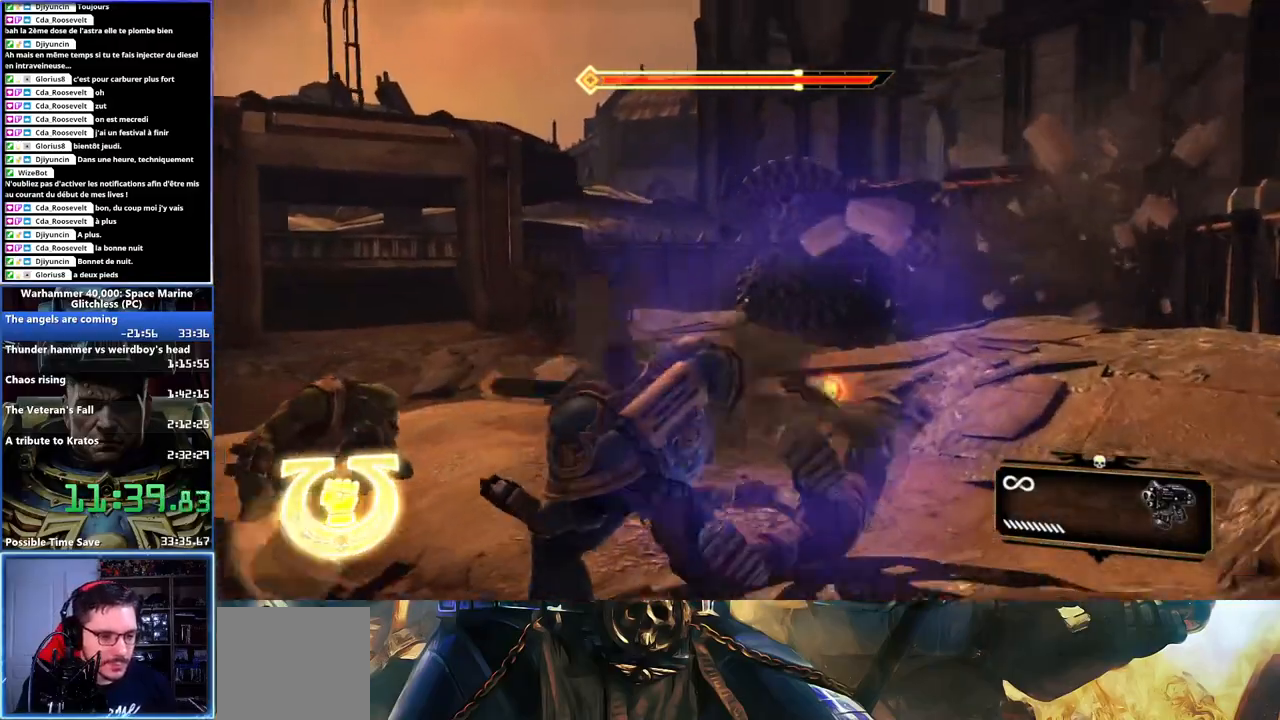
{"buttons": [], "left_stick": "up", "right_stick": "left", "events": []}
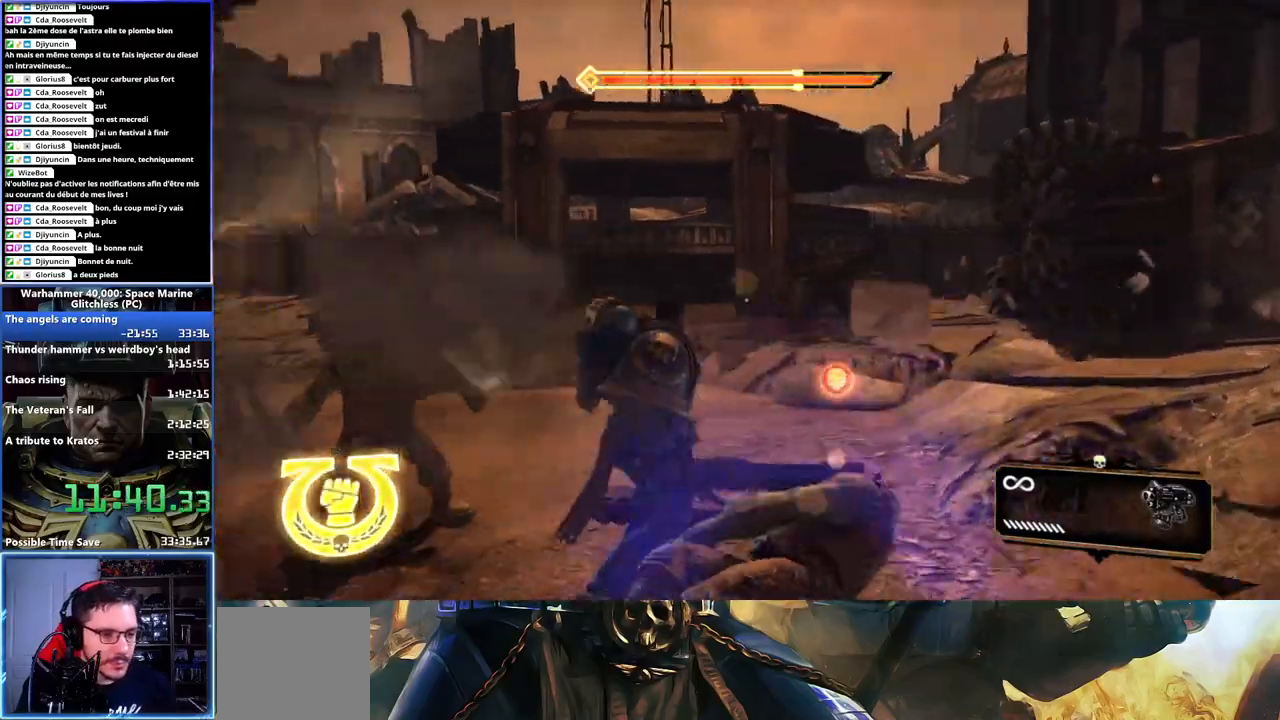
{"buttons": [], "left_stick": "up-right", "right_stick": "center", "events": [[200, "L3", "down"], [200, "right_stick", "center"], [333, "left_stick", "up-right"], [433, "L3", "up"]]}
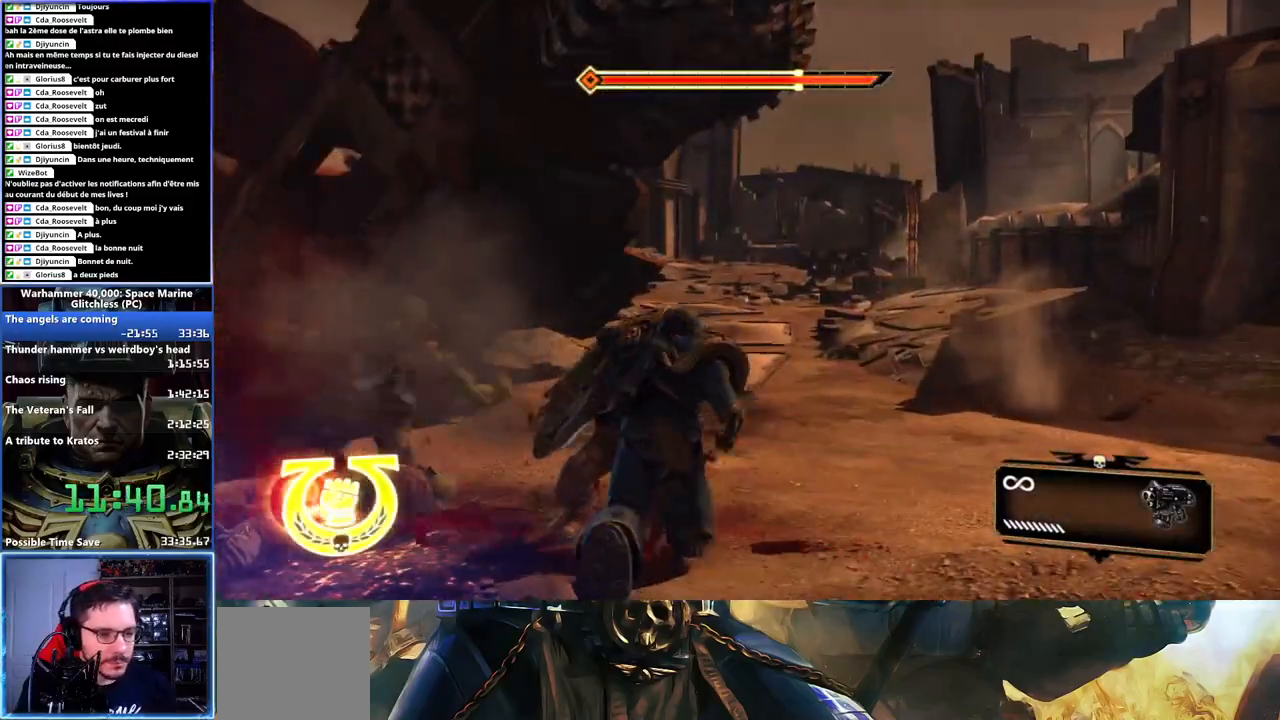
{"buttons": ["L3"], "left_stick": "up", "right_stick": "center", "events": [[367, "left_stick", "up"], [467, "L3", "down"]]}
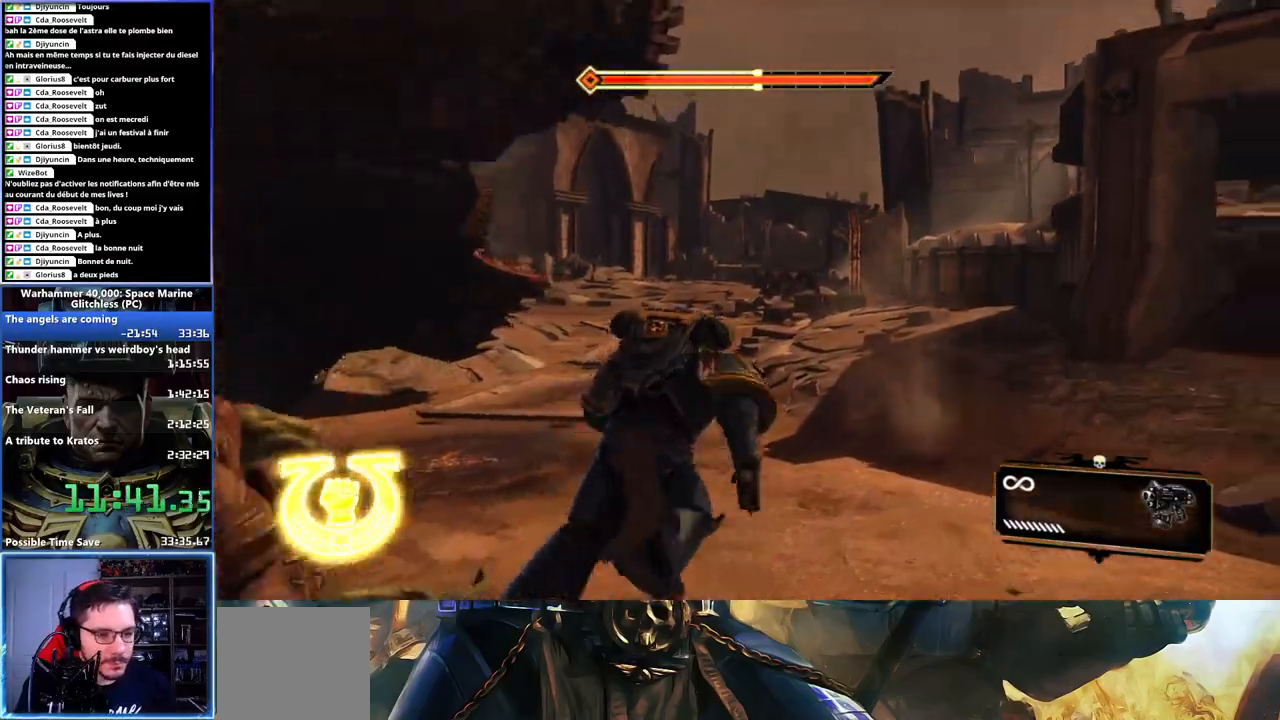
{"buttons": ["A", "L2"], "left_stick": "up", "right_stick": "center", "events": [[117, "X", "down"], [233, "X", "up"], [400, "L2", "down"], [467, "A", "down"], [500, "L3", "up"]]}
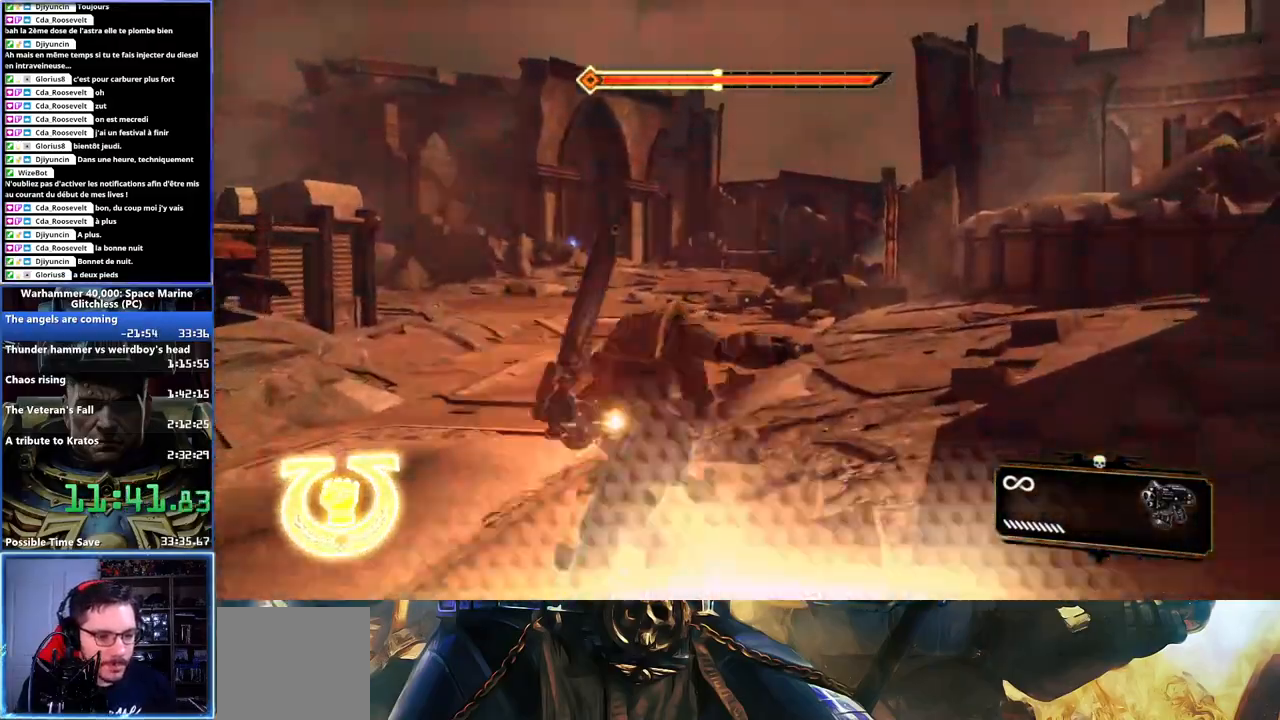
{"buttons": [], "left_stick": "up", "right_stick": "center", "events": [[17, "L2", "up"], [50, "A", "up"], [67, "L2", "down"], [100, "A", "down"], [133, "A", "up"], [167, "L2", "up"], [183, "A", "down"], [200, "L2", "down"], [233, "L3", "down"], [267, "A", "up"], [300, "L3", "up"], [333, "L2", "up"]]}
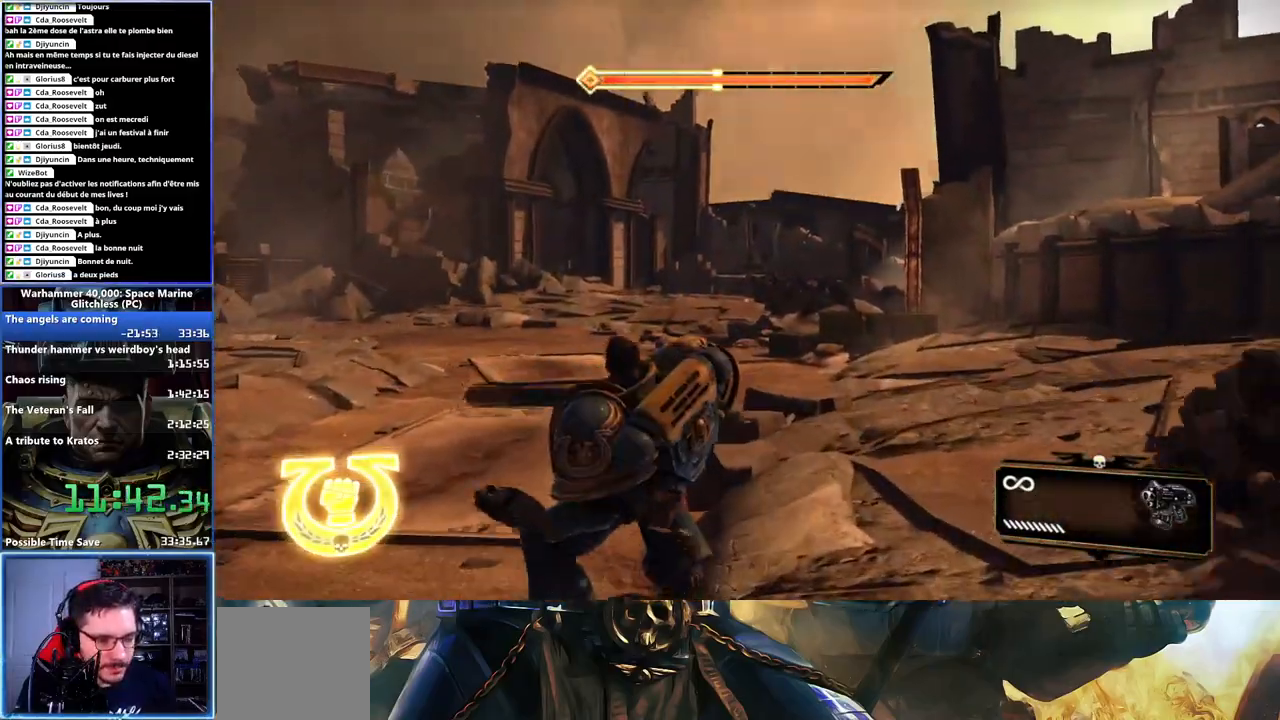
{"buttons": [], "left_stick": "up", "right_stick": "center", "events": [[33, "right_stick", "down-left"], [183, "right_stick", "left"], [300, "right_stick", "center"]]}
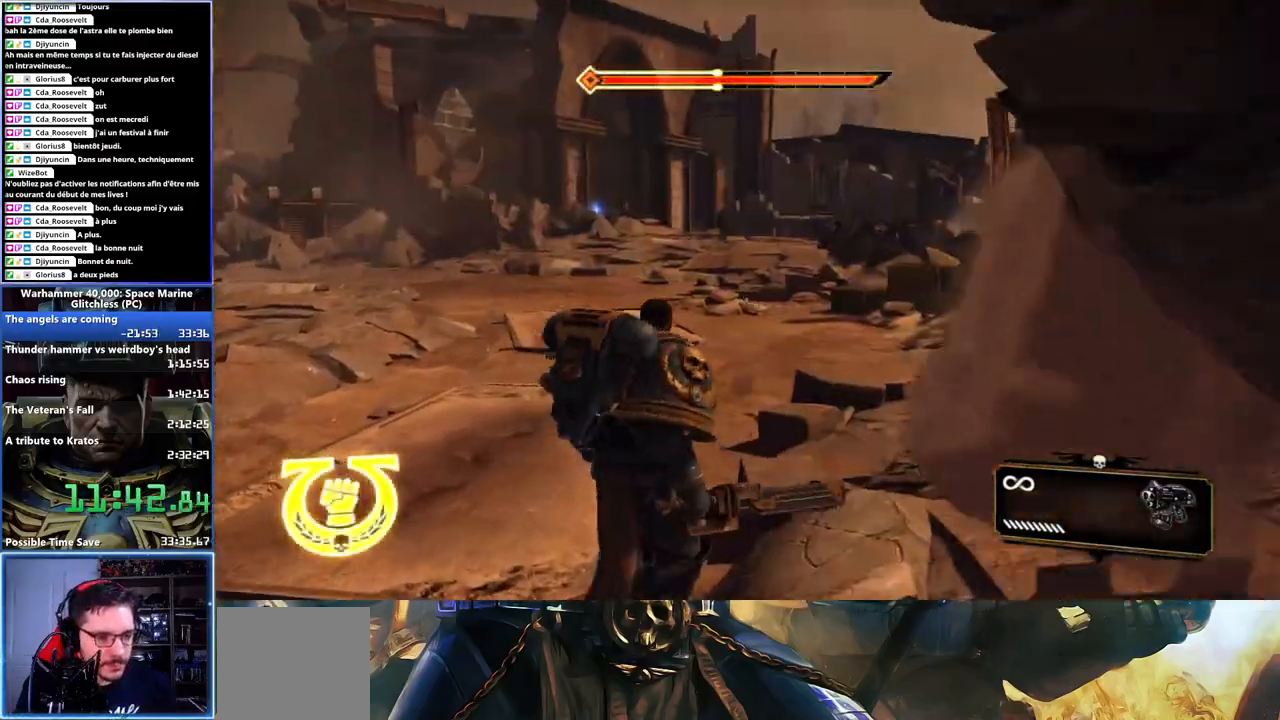
{"buttons": ["L3"], "left_stick": "up", "right_stick": "center", "events": [[233, "L3", "down"], [250, "right_stick", "left"], [400, "right_stick", "center"]]}
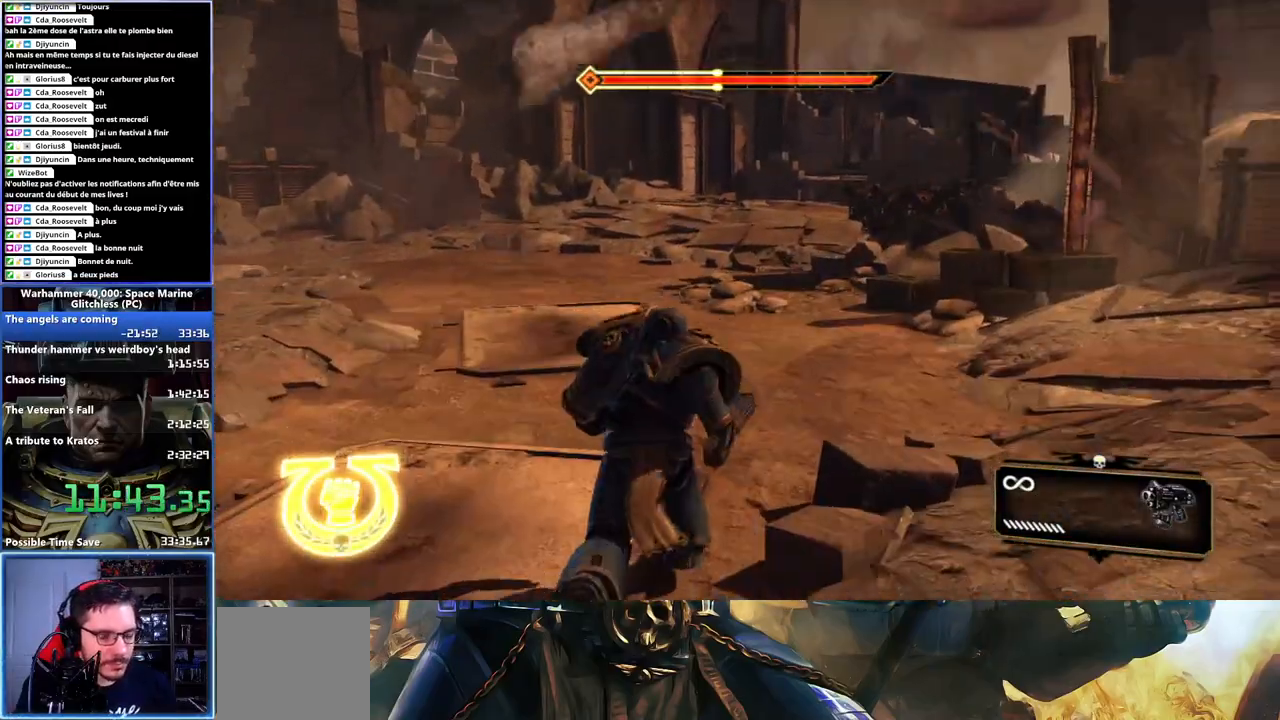
{"buttons": [], "left_stick": "up", "right_stick": "center", "events": [[183, "DPAD_RIGHT", "down"], [283, "DPAD_RIGHT", "up"], [350, "L3", "up"]]}
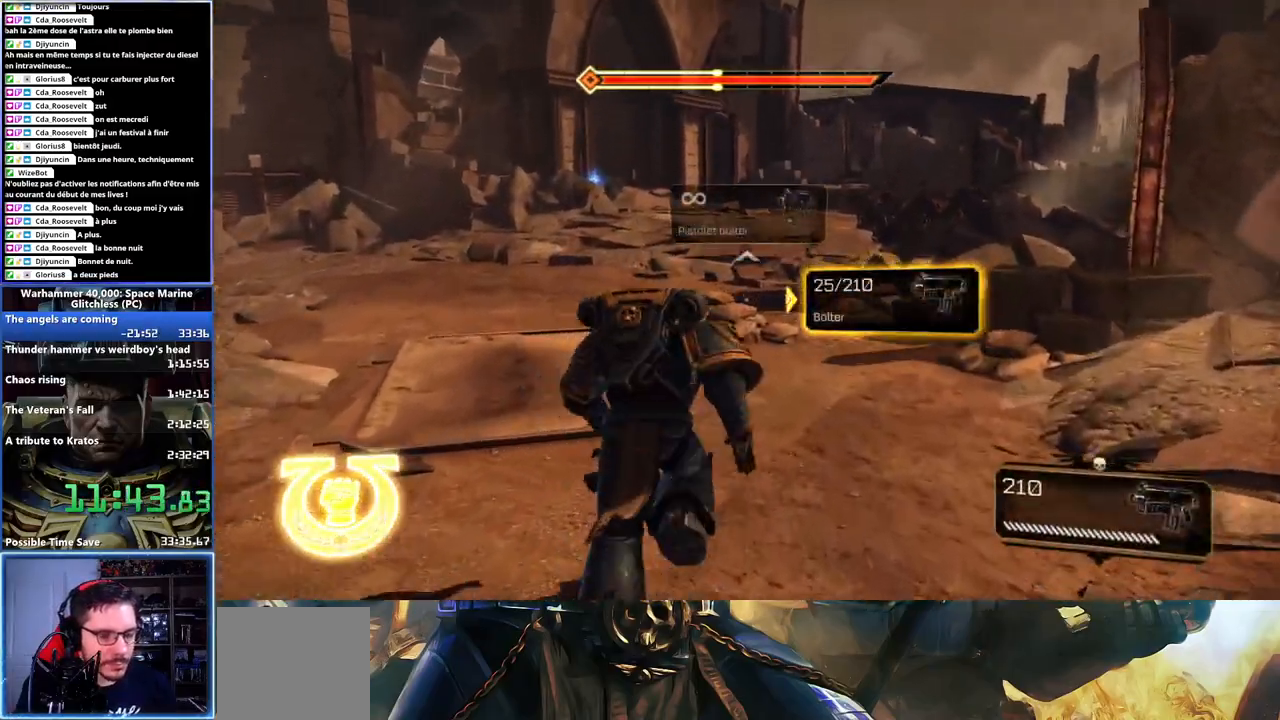
{"buttons": ["X", "L3"], "left_stick": "up", "right_stick": "center", "events": [[117, "L3", "down"], [300, "X", "down"], [433, "X", "up"], [467, "X", "down"]]}
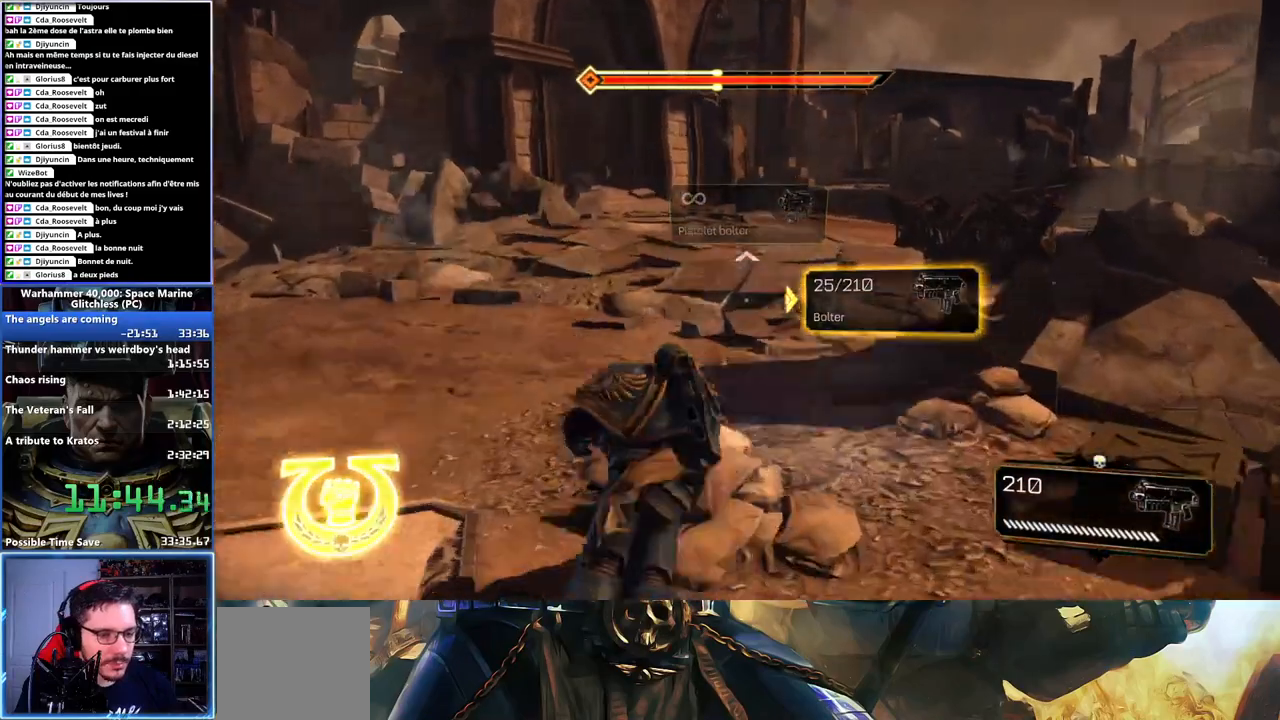
{"buttons": [], "left_stick": "center", "right_stick": "center", "events": [[50, "A", "down"], [133, "A", "up"], [133, "X", "up"], [150, "A", "down"], [167, "X", "down"], [250, "X", "up"], [267, "L3", "up"], [283, "X", "down"], [400, "A", "up"], [400, "X", "up"], [483, "left_stick", "center"]]}
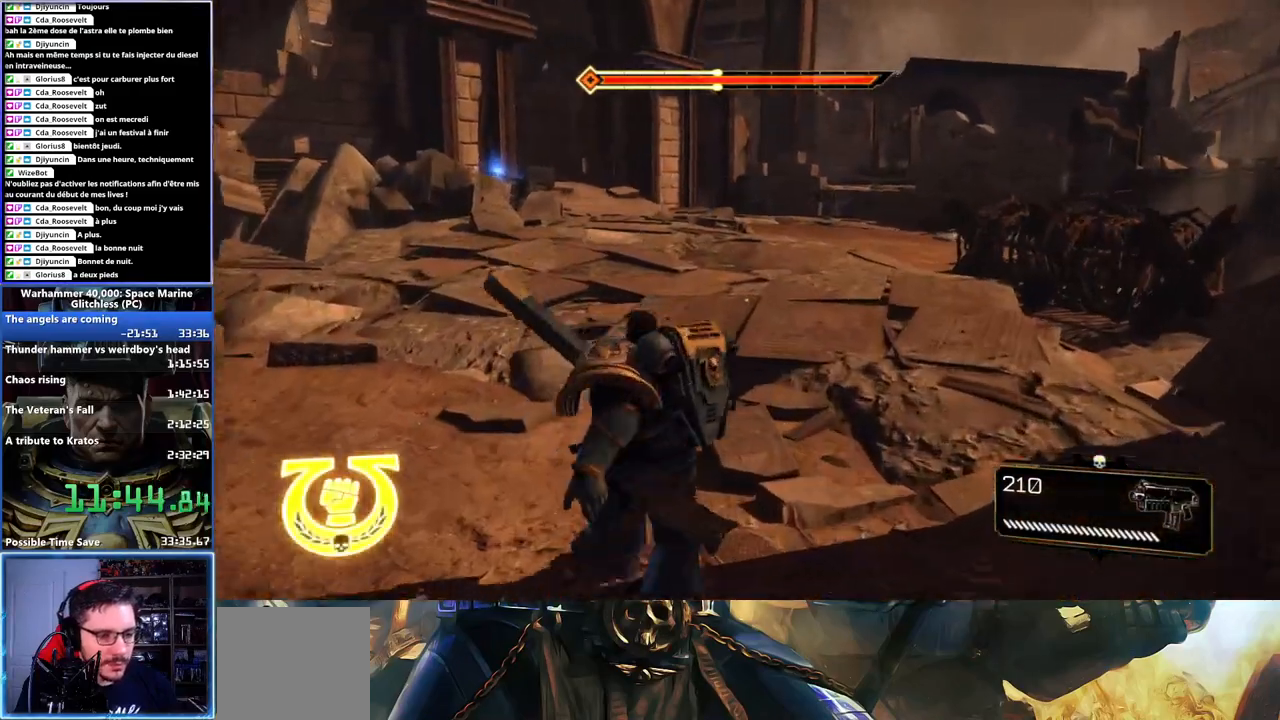
{"buttons": [], "left_stick": "up", "right_stick": "center", "events": [[233, "right_stick", "left"], [383, "right_stick", "center"], [400, "left_stick", "up"]]}
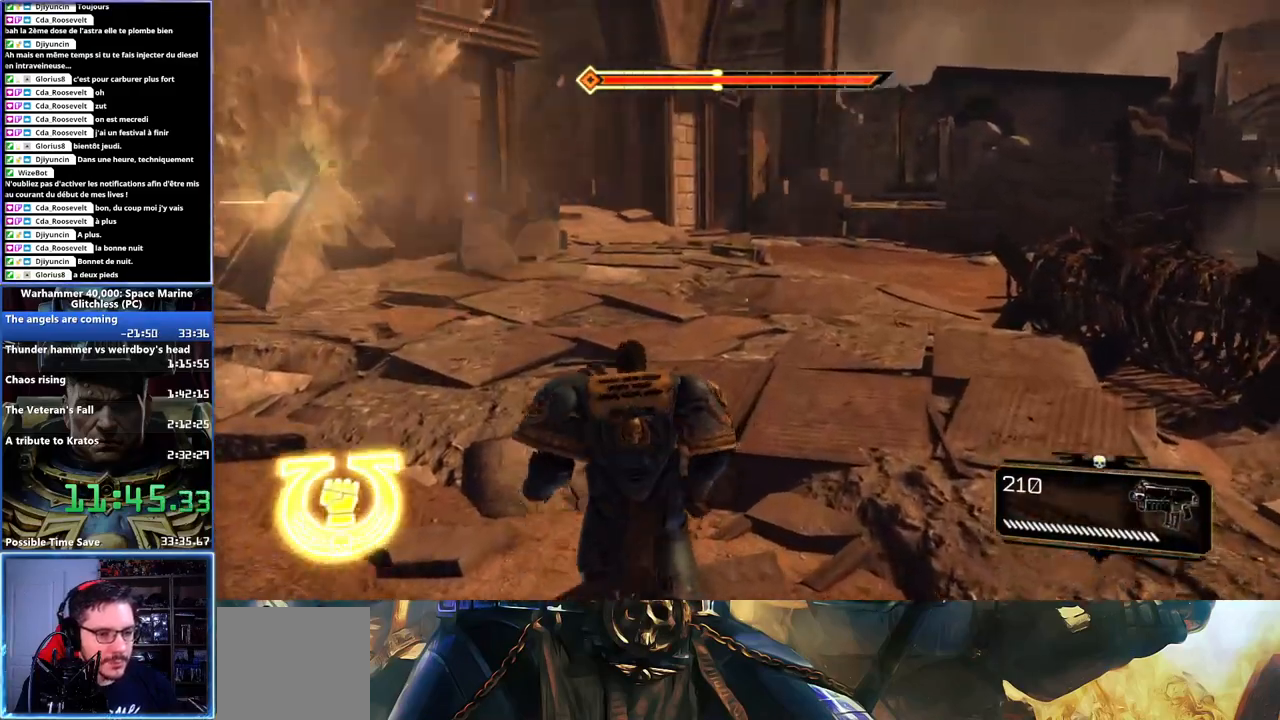
{"buttons": [], "left_stick": "up", "right_stick": "center", "events": [[267, "DPAD_RIGHT", "down"], [300, "DPAD_RIGHT", "up"], [383, "L2", "down"], [500, "L2", "up"]]}
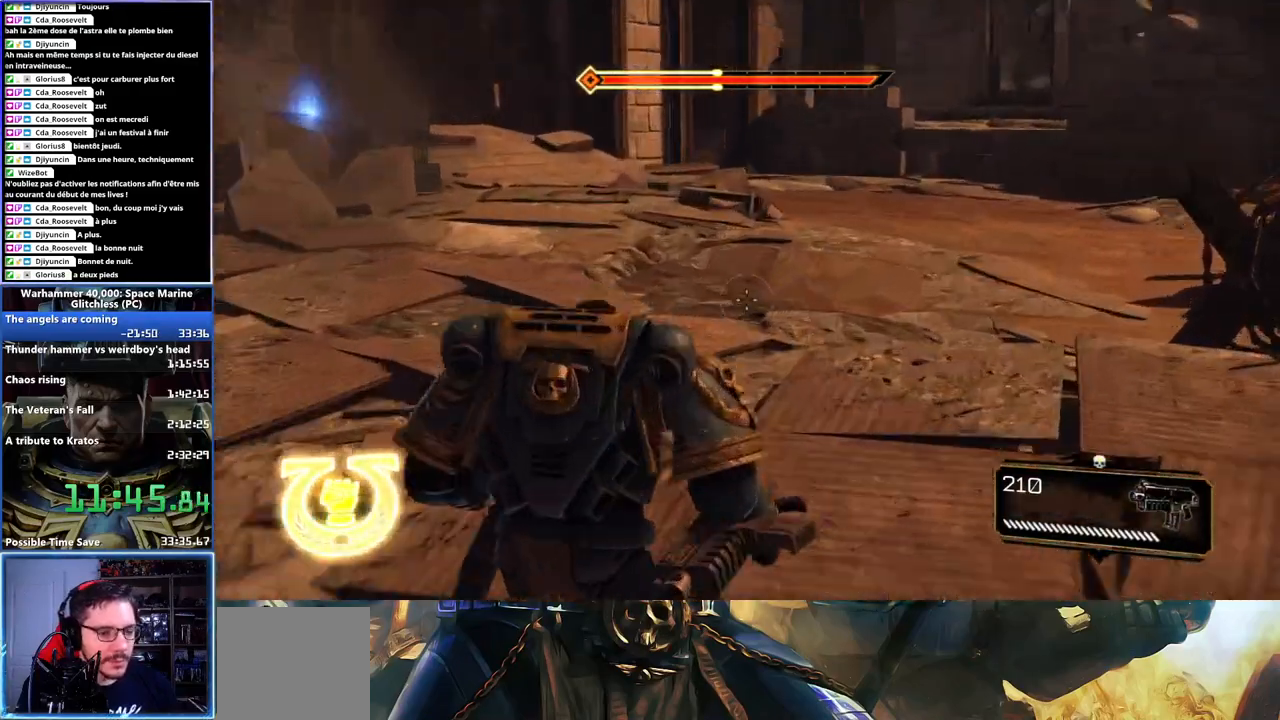
{"buttons": ["X", "L3"], "left_stick": "up", "right_stick": "center", "events": [[300, "L3", "down"], [300, "X", "down"]]}
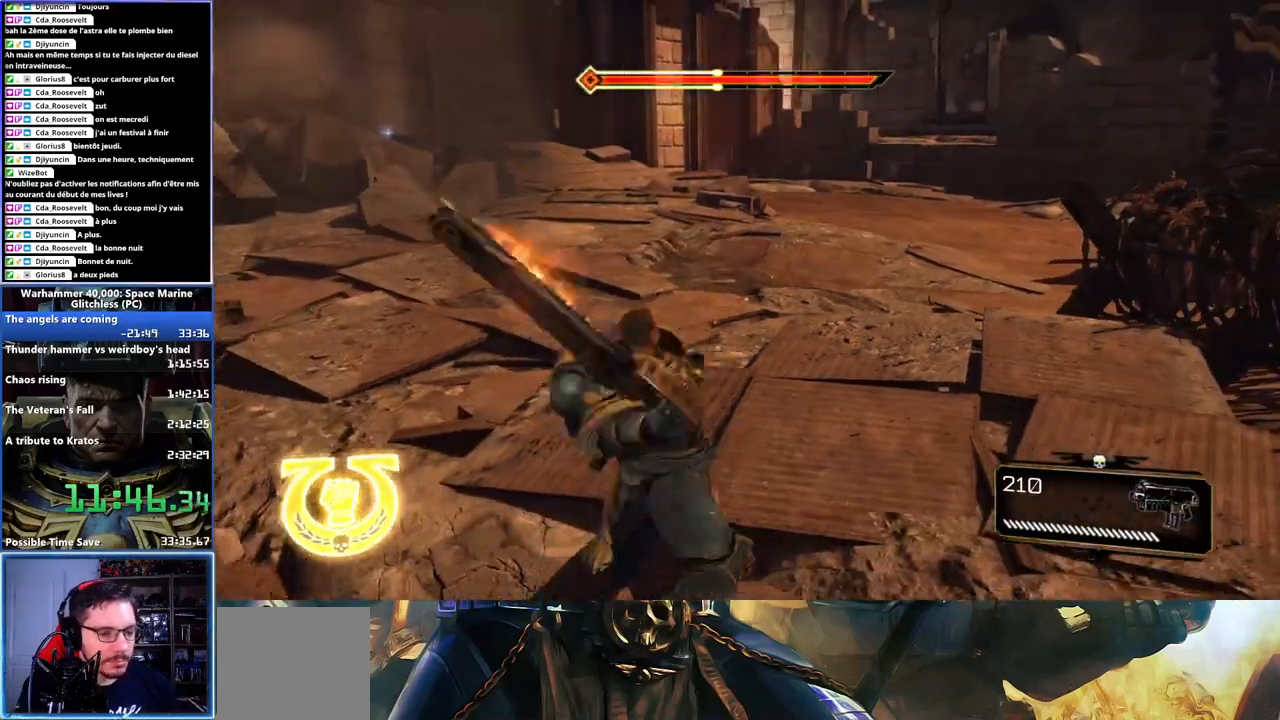
{"buttons": [], "left_stick": "left", "right_stick": "left", "events": [[133, "L3", "up"], [133, "X", "up"], [133, "left_stick", "up-left"], [333, "right_stick", "left"], [483, "left_stick", "left"]]}
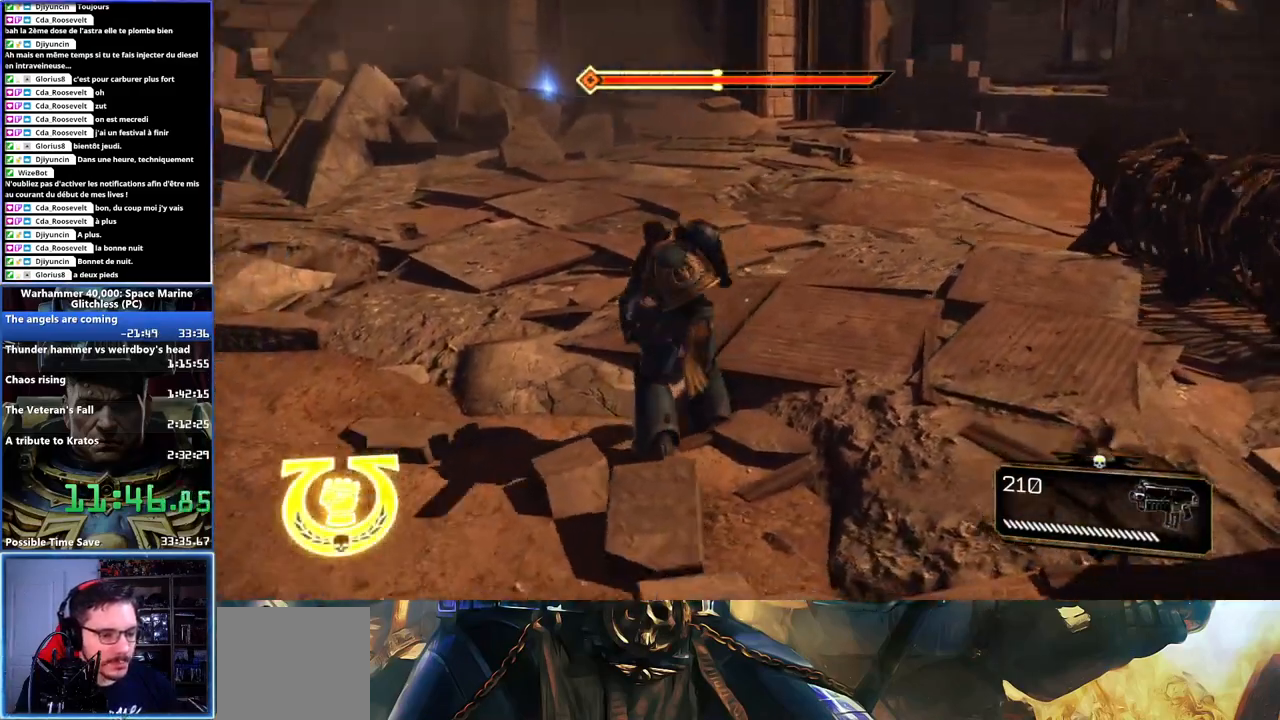
{"buttons": ["L3"], "left_stick": "up-left", "right_stick": "center", "events": [[50, "right_stick", "center"], [267, "left_stick", "up"], [367, "L3", "down"], [450, "left_stick", "up-left"]]}
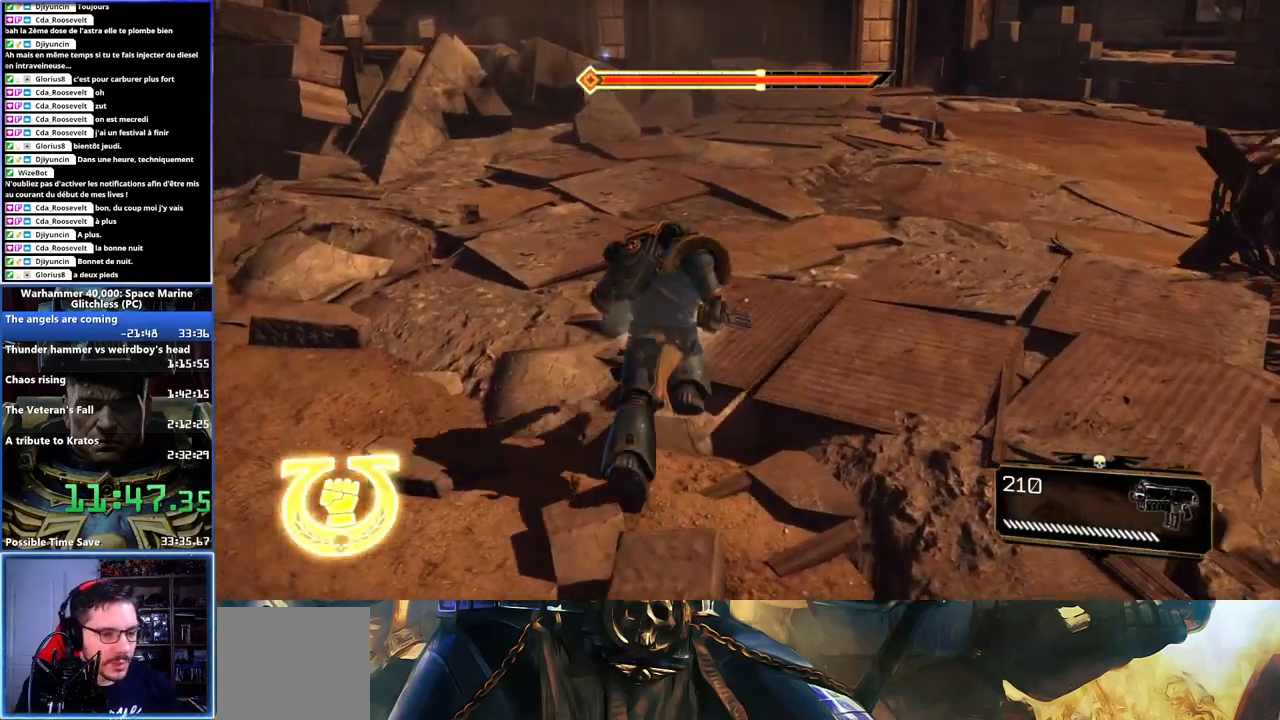
{"buttons": ["L3"], "left_stick": "up", "right_stick": "center", "events": [[33, "left_stick", "left"], [167, "L3", "up"], [183, "left_stick", "up"], [300, "L3", "down"]]}
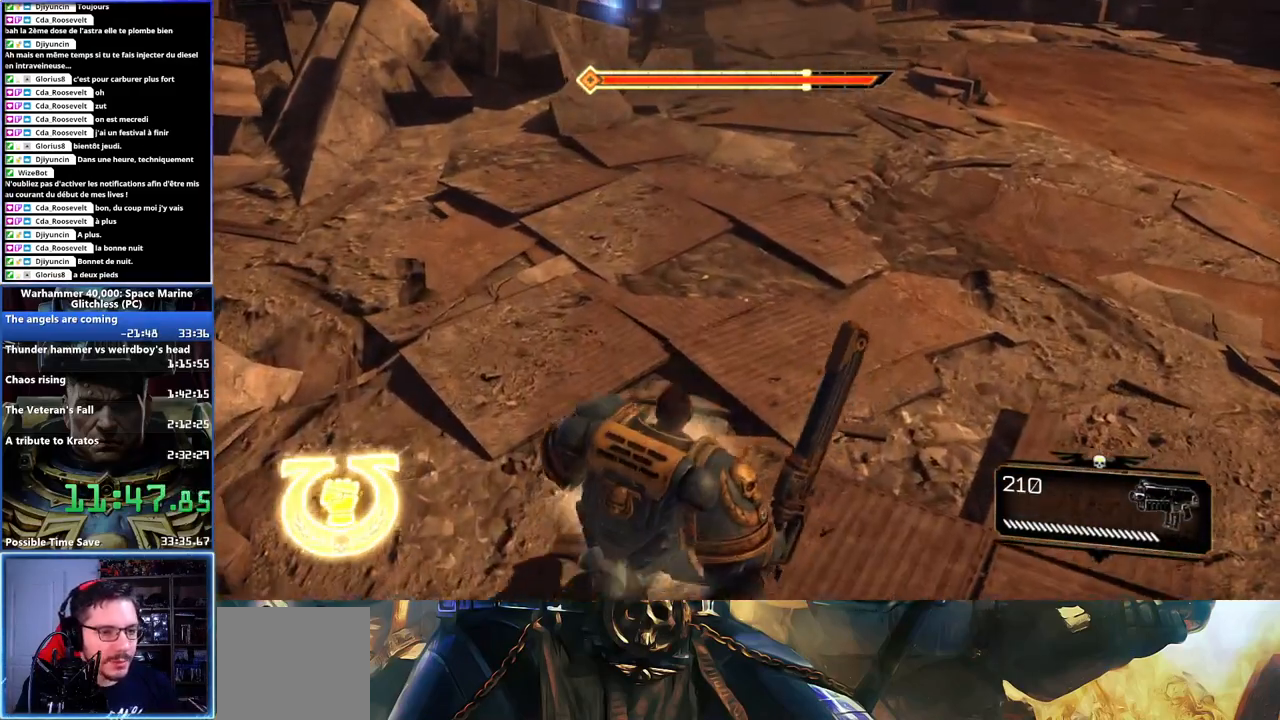
{"buttons": ["L3"], "left_stick": "up", "right_stick": "center", "events": [[217, "L3", "up"], [383, "L3", "down"]]}
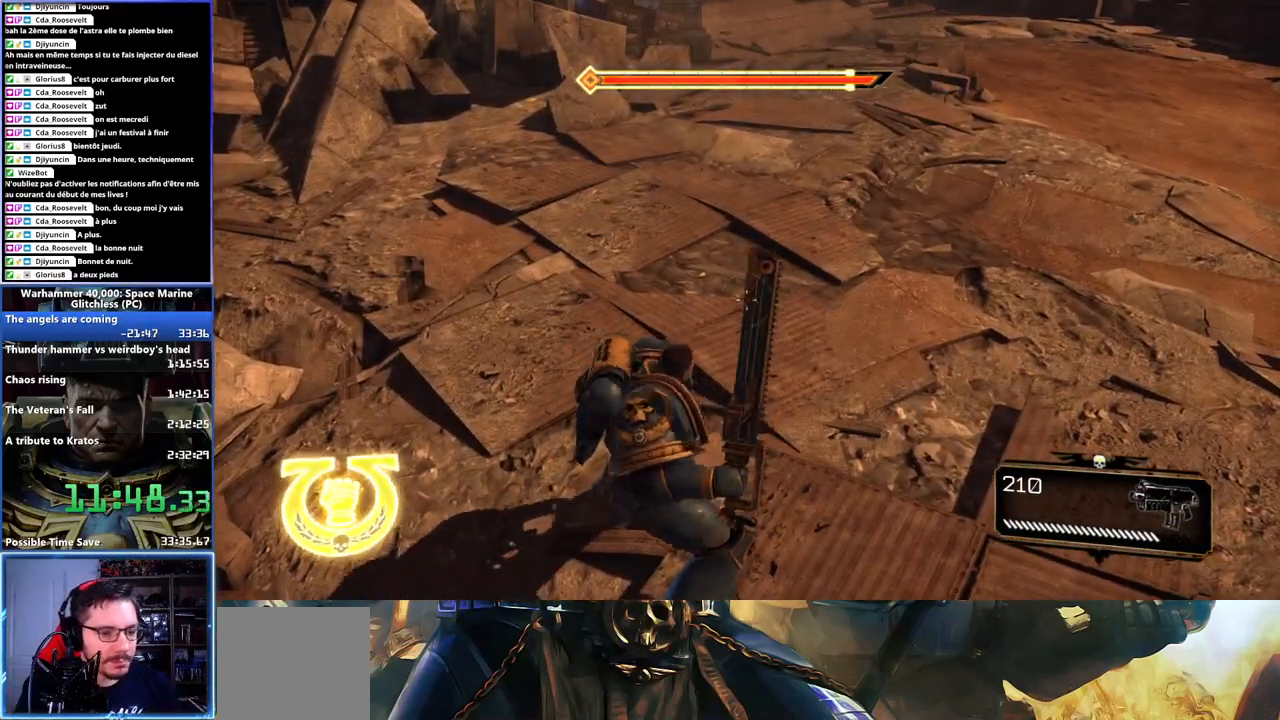
{"buttons": ["L3"], "left_stick": "up", "right_stick": "center", "events": [[117, "L3", "up"], [250, "L3", "down"]]}
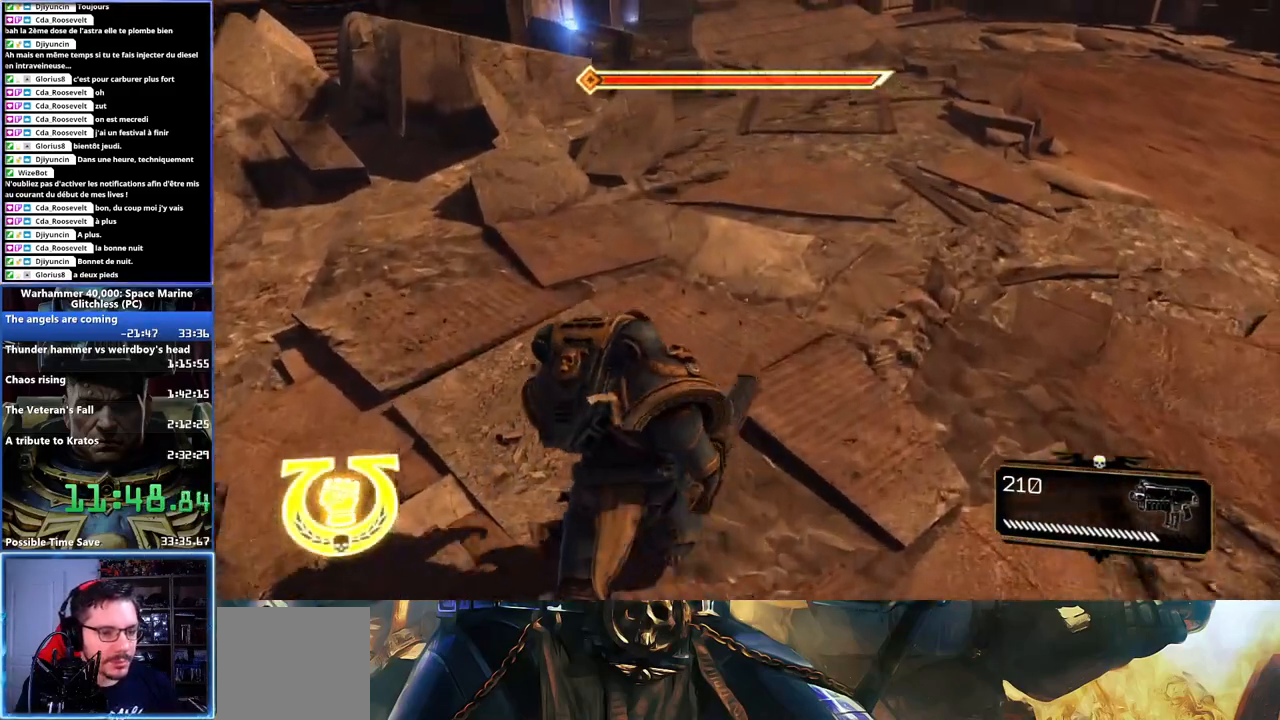
{"buttons": [], "left_stick": "up", "right_stick": "center", "events": [[100, "X", "down"], [167, "A", "down"], [233, "A", "up"], [233, "X", "up"], [283, "A", "down"], [283, "X", "down"], [383, "X", "up"], [400, "A", "up"], [400, "L3", "up"]]}
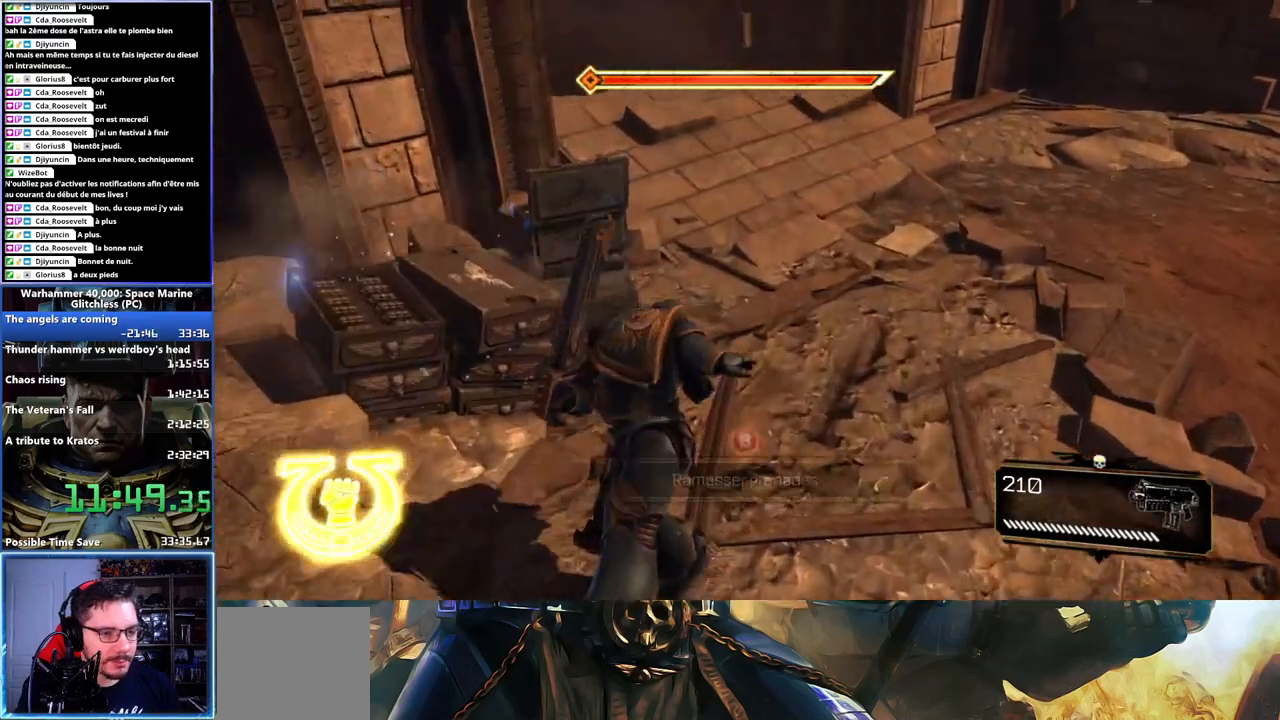
{"buttons": [], "left_stick": "center", "right_stick": "center", "events": [[50, "B", "down"], [117, "left_stick", "center"], [150, "B", "up"], [183, "B", "down"], [233, "B", "up"], [300, "B", "down"], [350, "B", "up"], [433, "B", "down"], [483, "B", "up"]]}